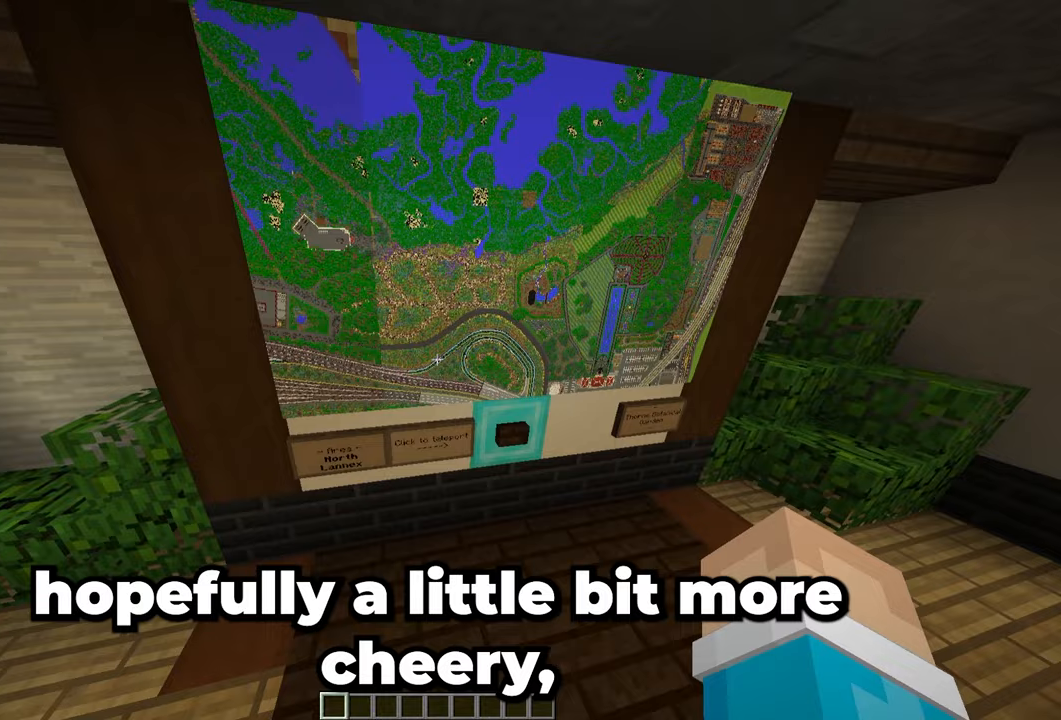
Gameplay with keyboard and mouse; each line is a JSON object with the keys and mouse buttons held at the frame after it. "events" lists presses ("down") and releases ("up") of "a", "d", "s", "space", "w", "mouse_left" and "mouse_right" between this image and that frame as [ms after this image, input, new state], when the widget could be followed in between. "mouse_left", "mouse_right" = the "left", "right" buttons of the "mouse" list. No other keys are recorded. Fast repeated clicks can show as one long hold. Mouse movement is not recorded.
{"keys": [], "mouse": [], "events": [[17, "w", "down"], [267, "w", "up"]]}
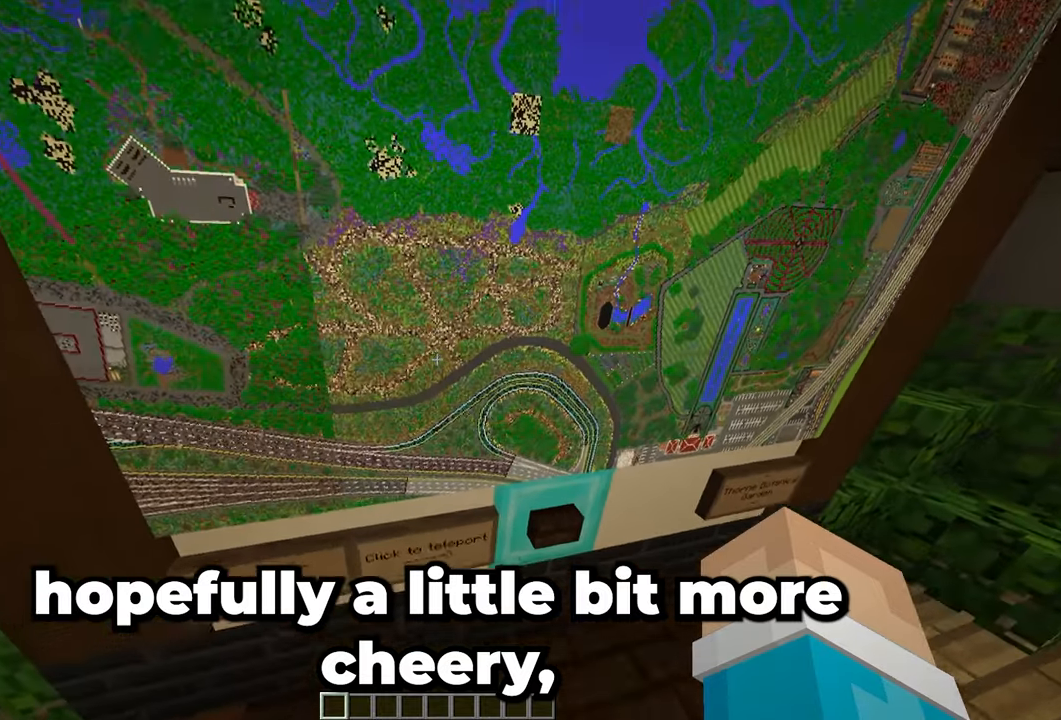
{"keys": [], "mouse": [], "events": []}
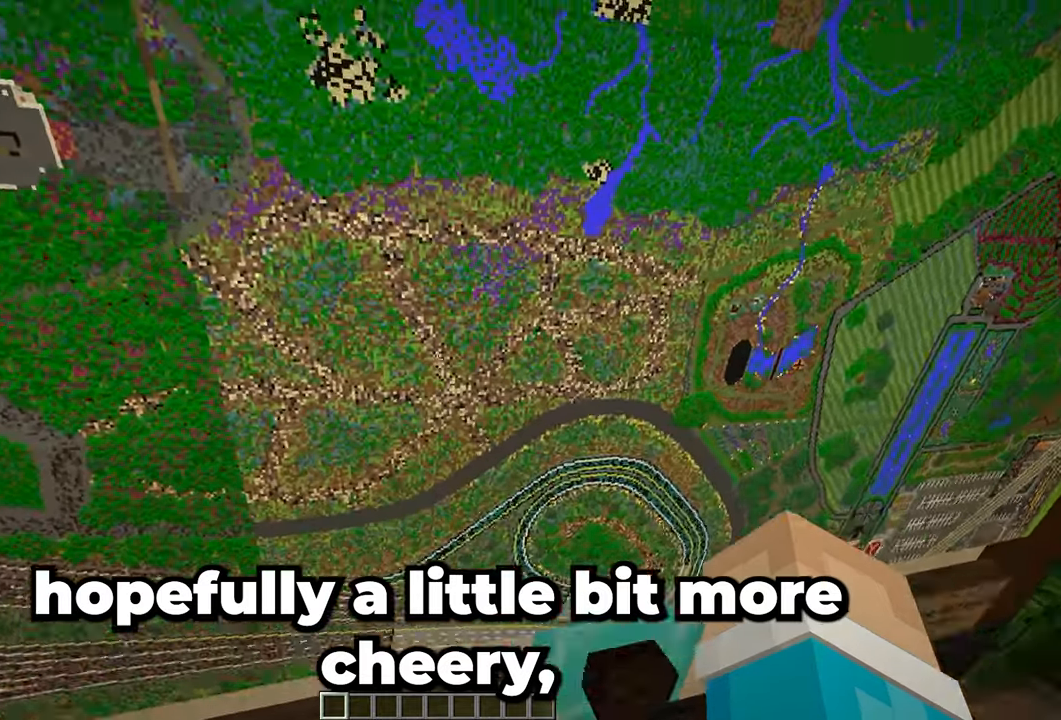
{"keys": ["s"], "mouse": []}
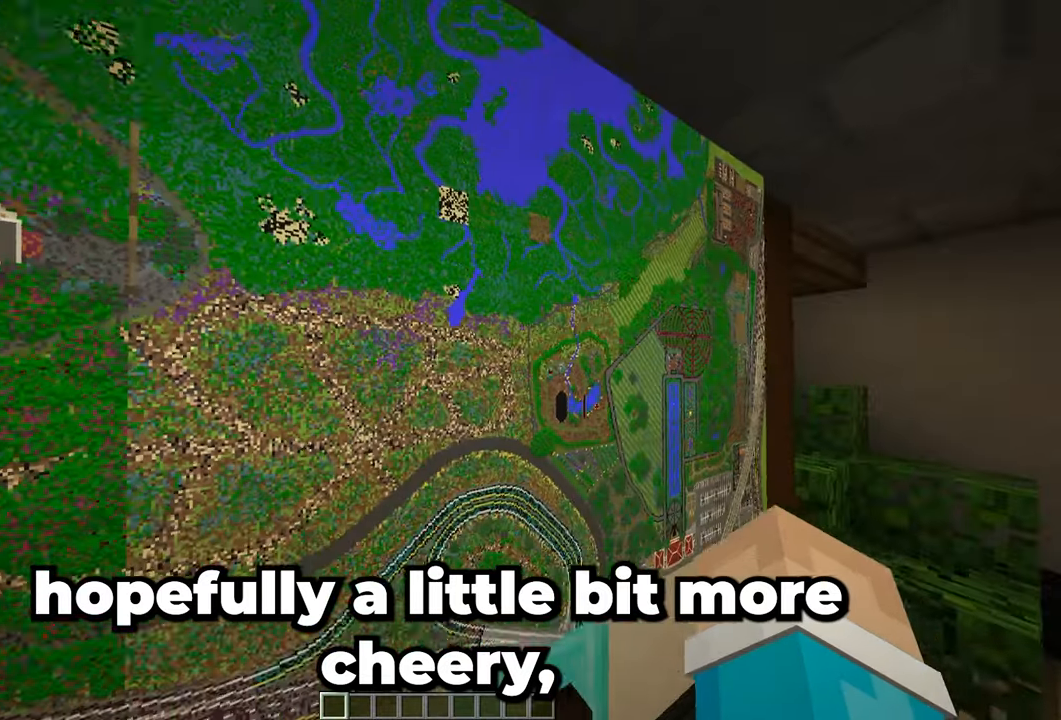
{"keys": [], "mouse": [], "events": [[33, "d", "down"], [33, "s", "up"], [50, "d", "up"]]}
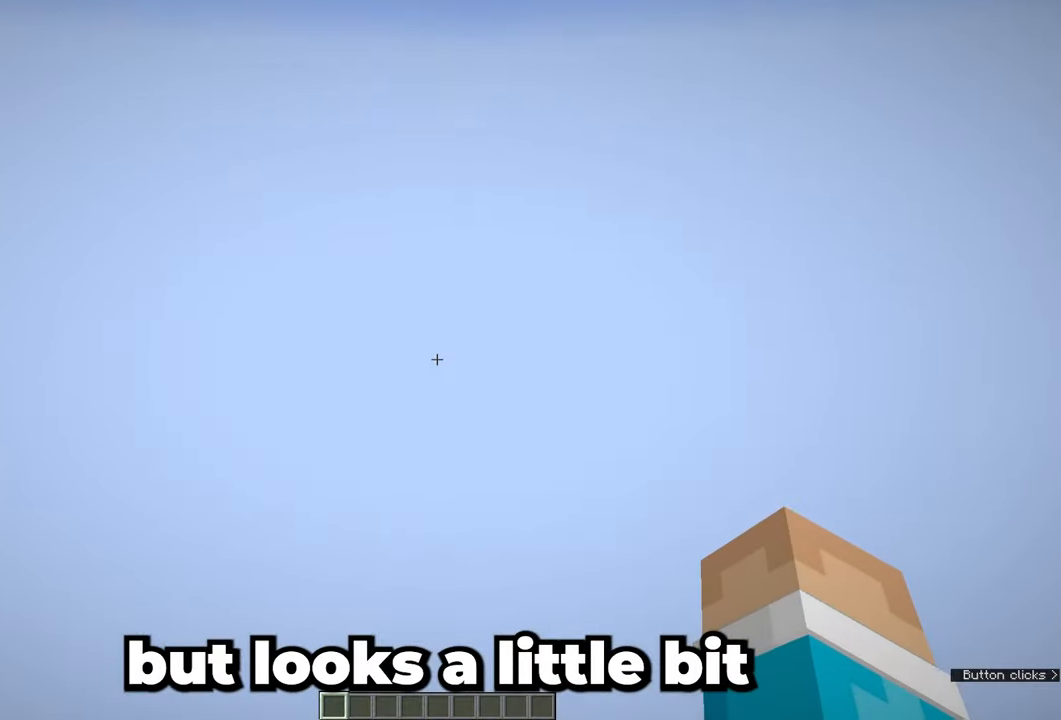
{"keys": [], "mouse": [], "events": []}
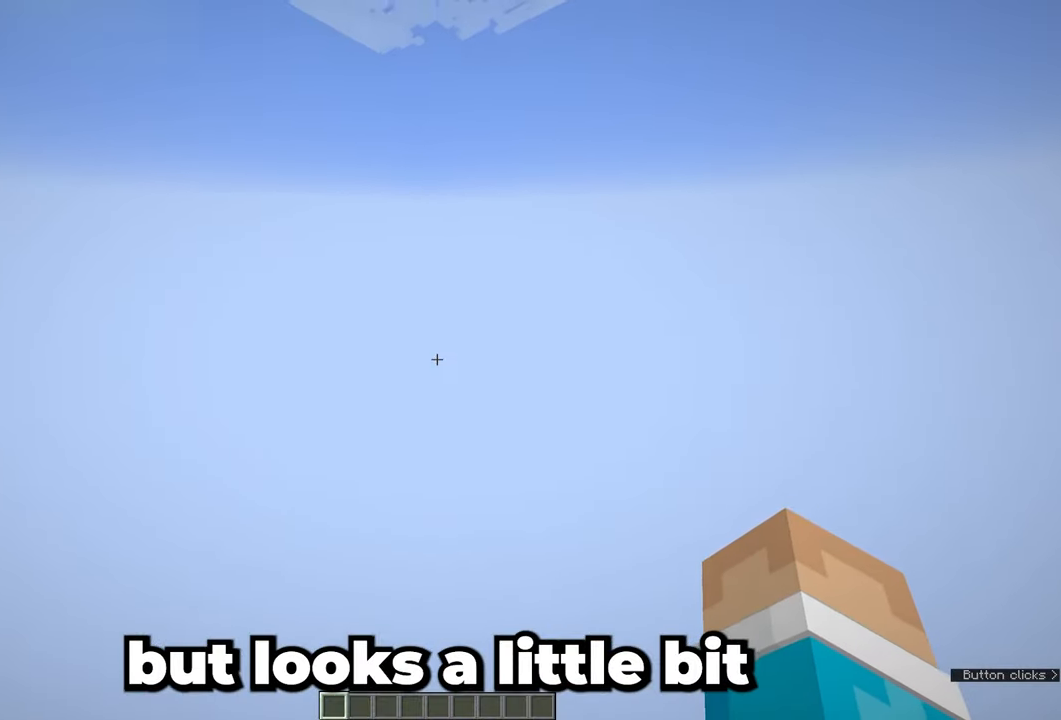
{"keys": [], "mouse": [], "events": []}
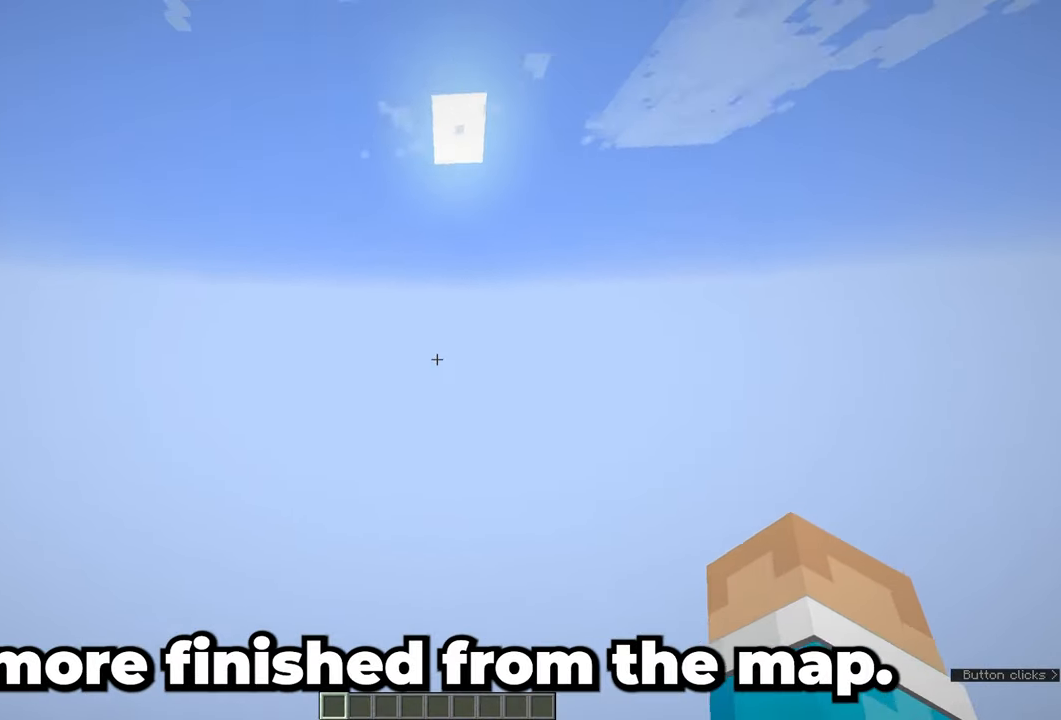
{"keys": [], "mouse": [], "events": []}
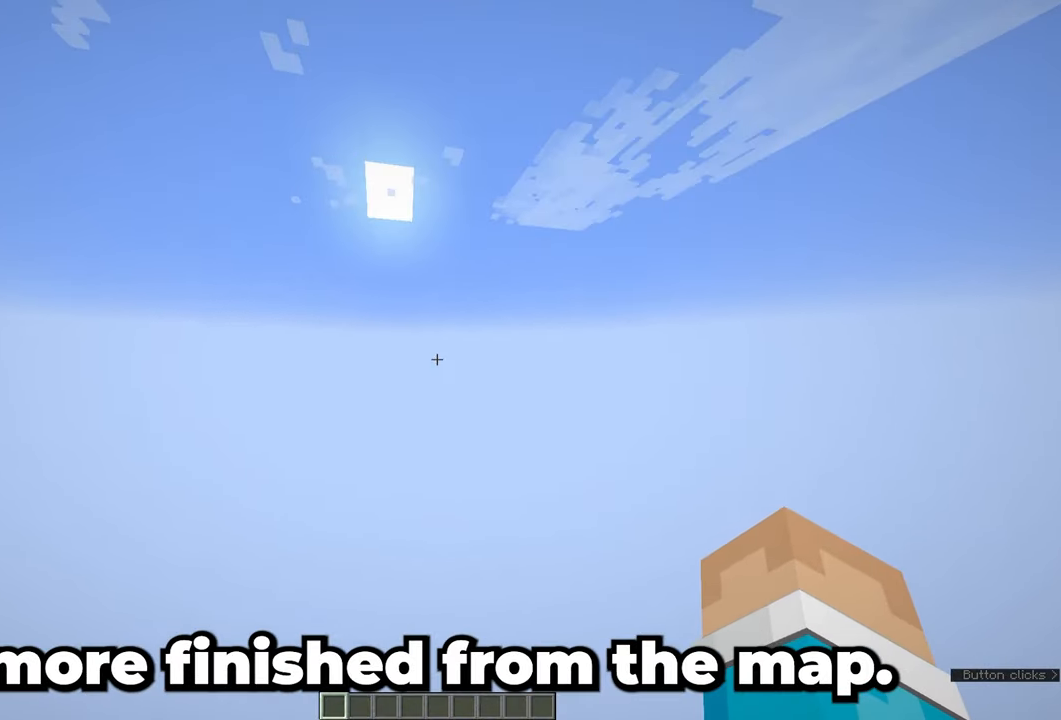
{"keys": [], "mouse": [], "events": []}
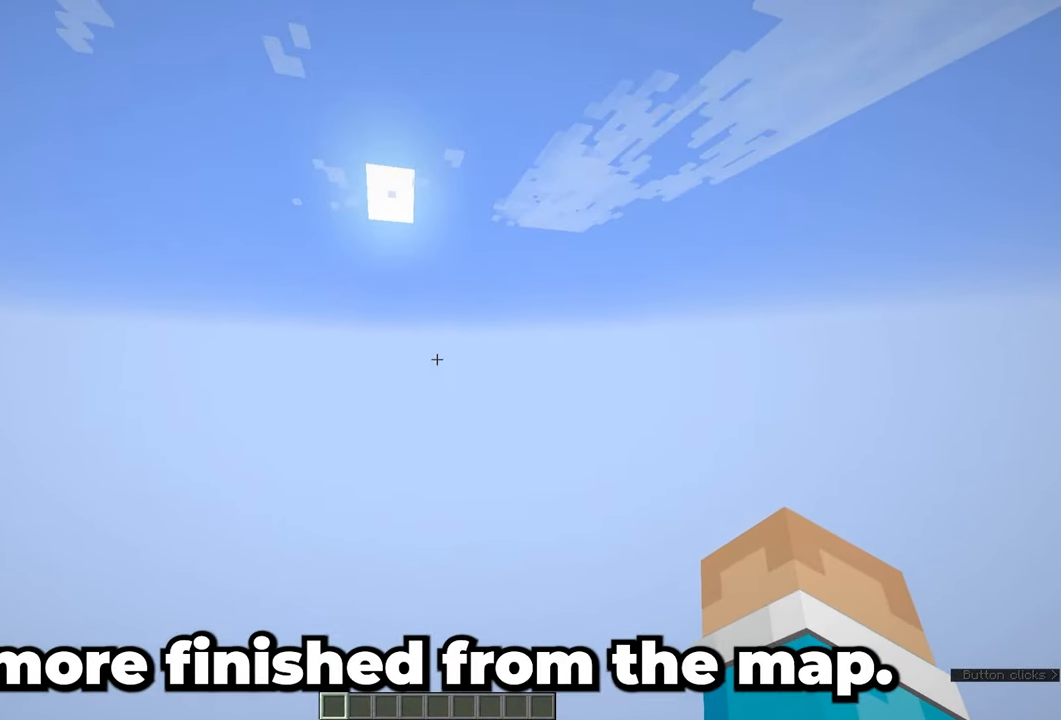
{"keys": ["w"], "mouse": [], "events": [[417, "w", "down"]]}
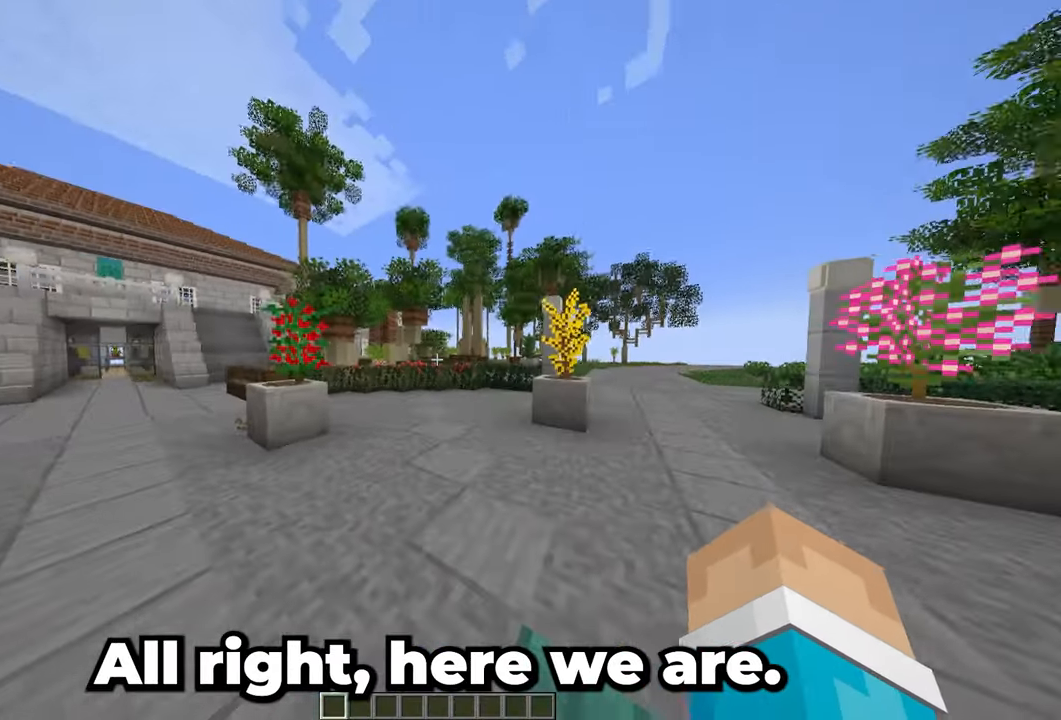
{"keys": ["d", "w"], "mouse": [], "events": [[433, "d", "down"]]}
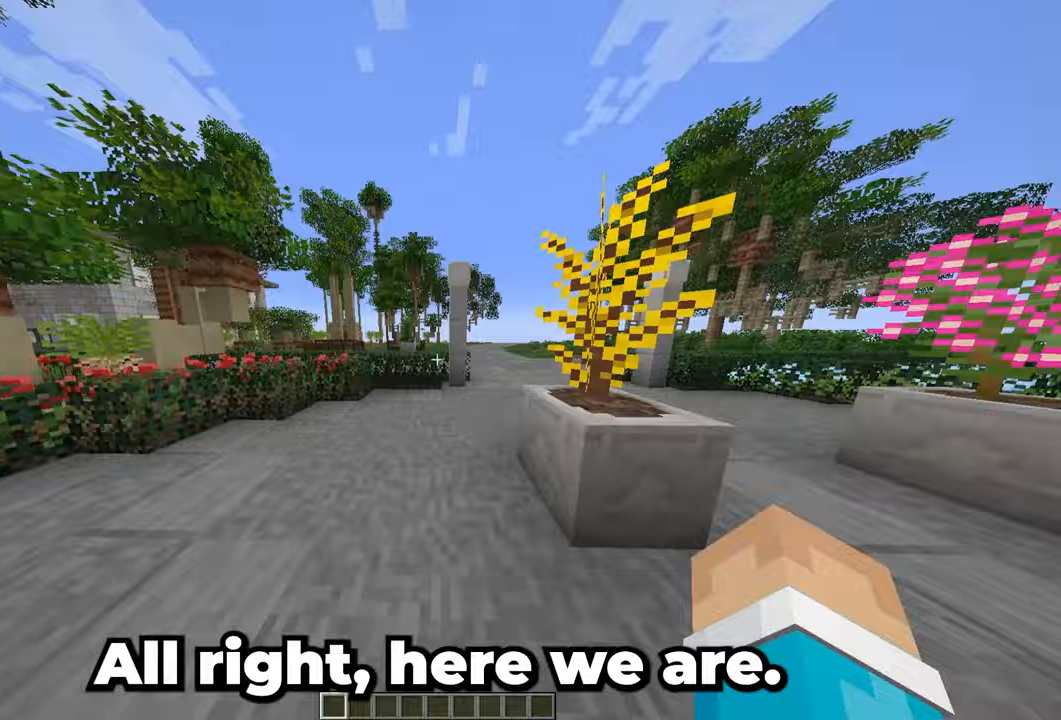
{"keys": [], "mouse": [], "events": [[100, "w", "up"], [233, "d", "up"]]}
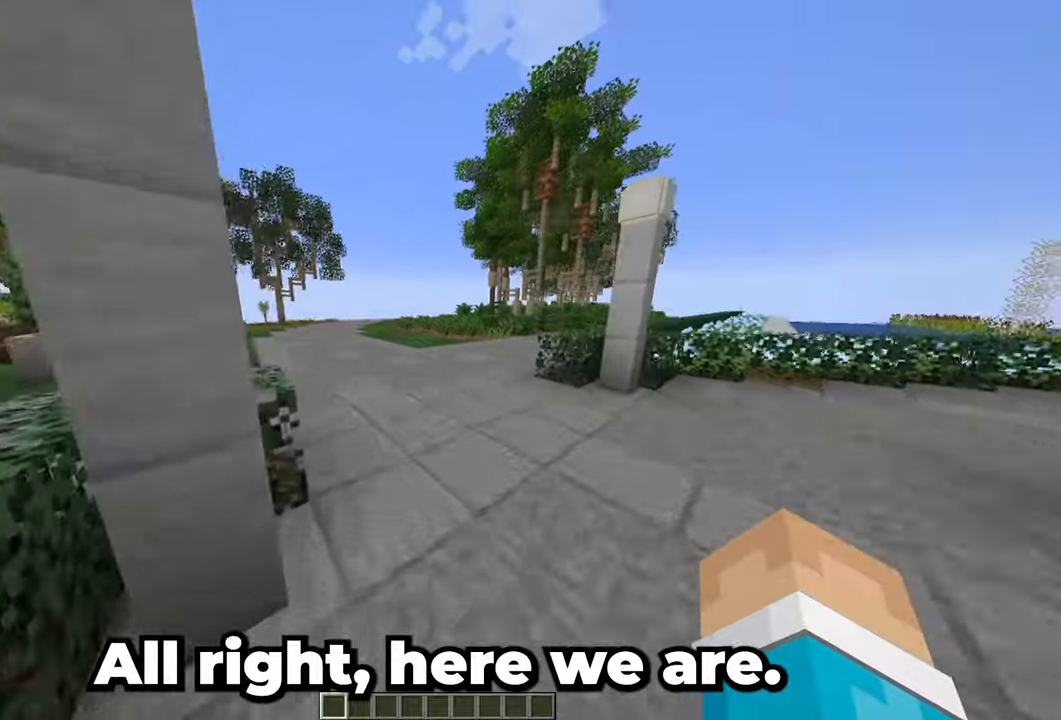
{"keys": ["d"], "mouse": [], "events": [[233, "d", "down"]]}
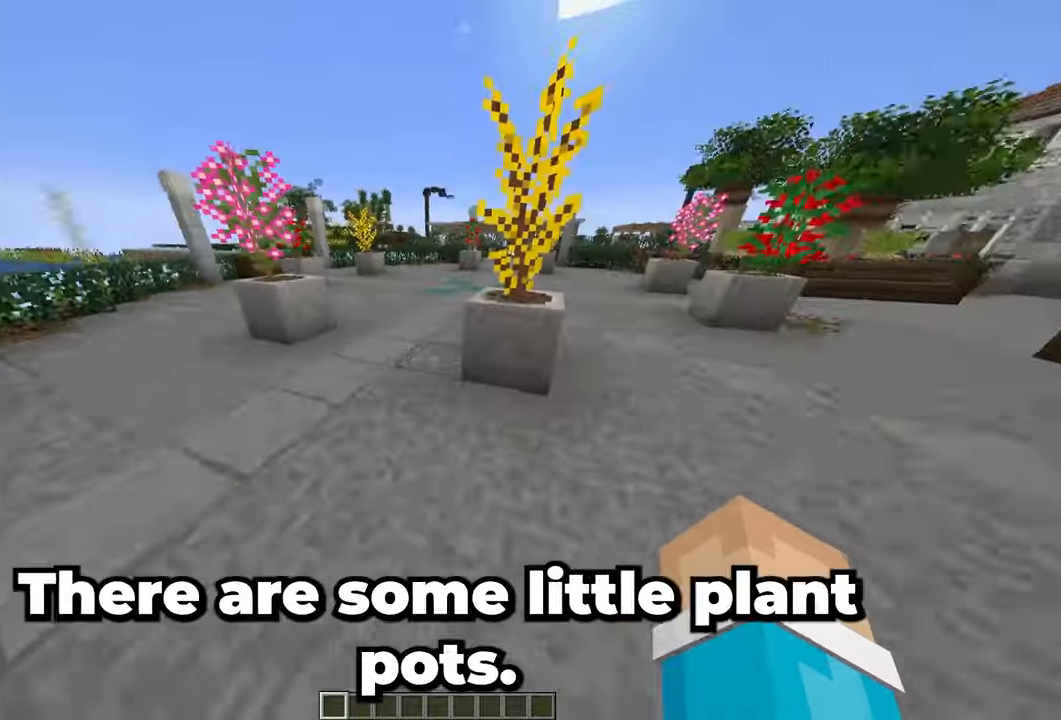
{"keys": ["d"], "mouse": [], "events": [[100, "d", "up"], [467, "d", "down"]]}
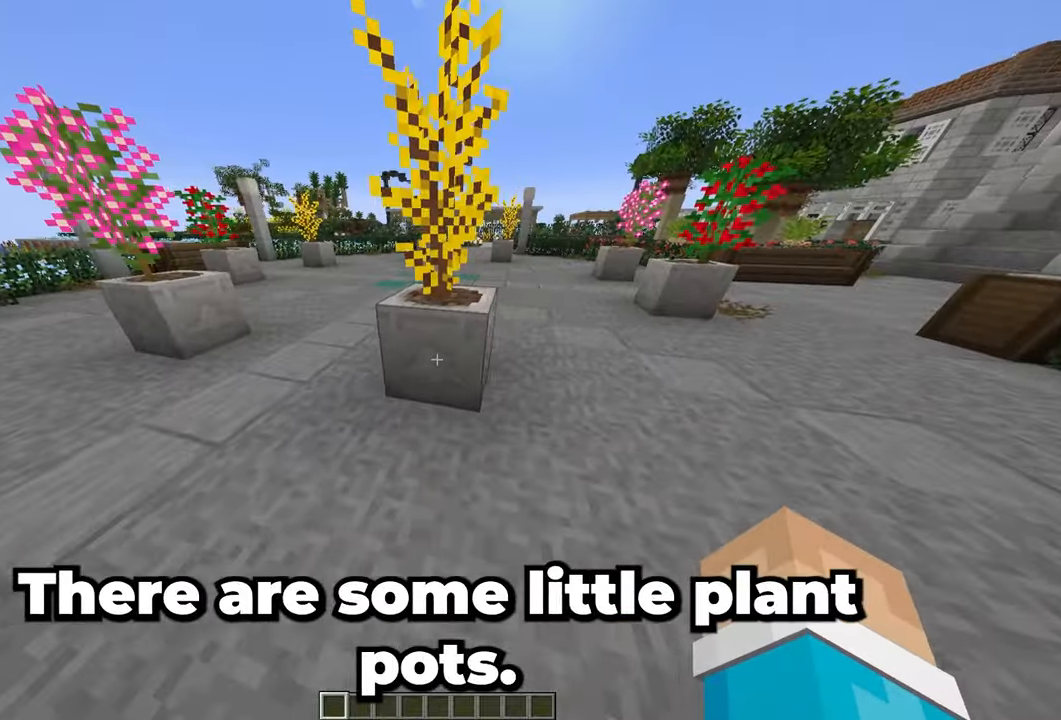
{"keys": [], "mouse": [], "events": [[183, "d", "up"], [283, "w", "down"], [500, "w", "up"]]}
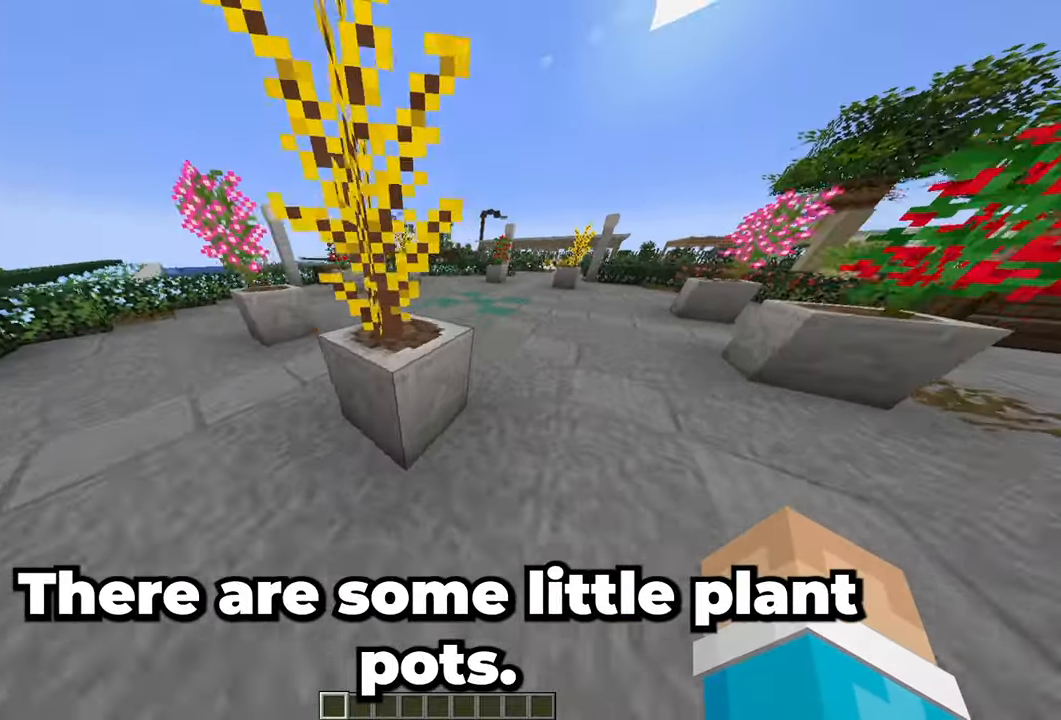
{"keys": [], "mouse": [], "events": [[167, "d", "down"], [383, "d", "up"]]}
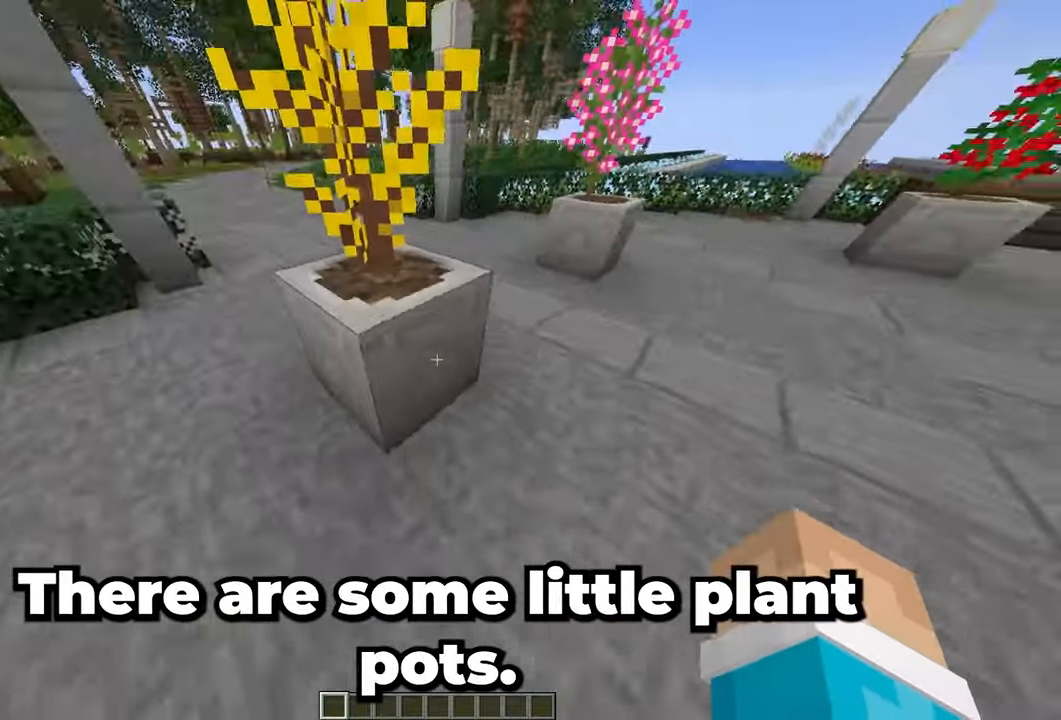
{"keys": ["w"], "mouse": [], "events": [[200, "d", "down"], [317, "w", "down"], [400, "d", "up"]]}
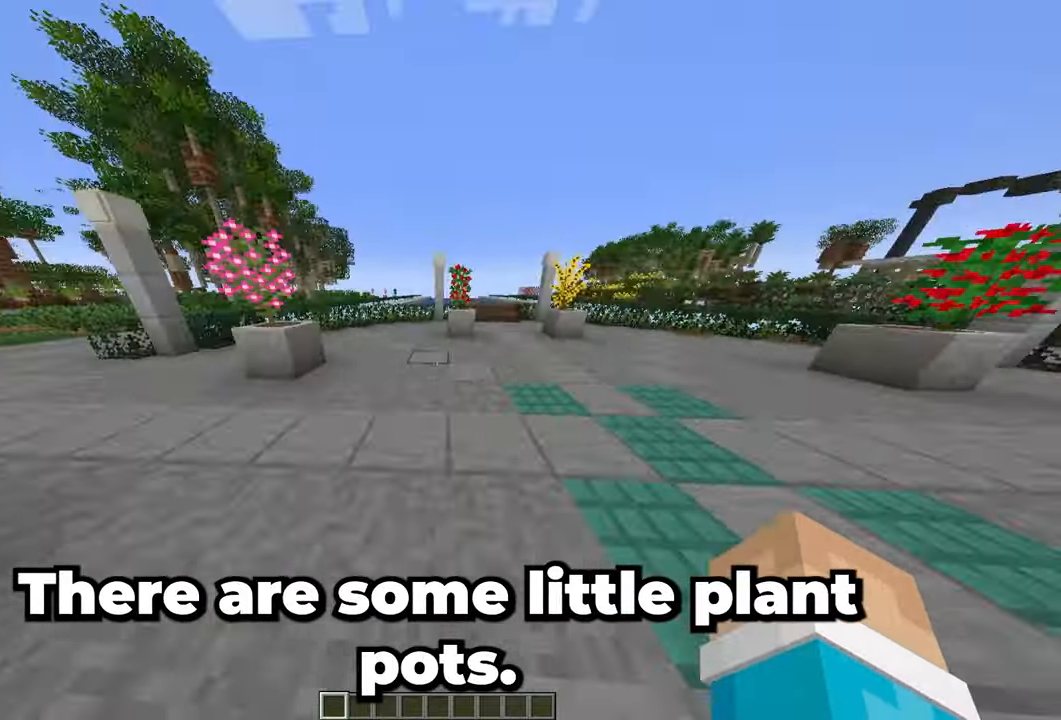
{"keys": ["a"], "mouse": [], "events": [[250, "a", "down"], [500, "w", "up"]]}
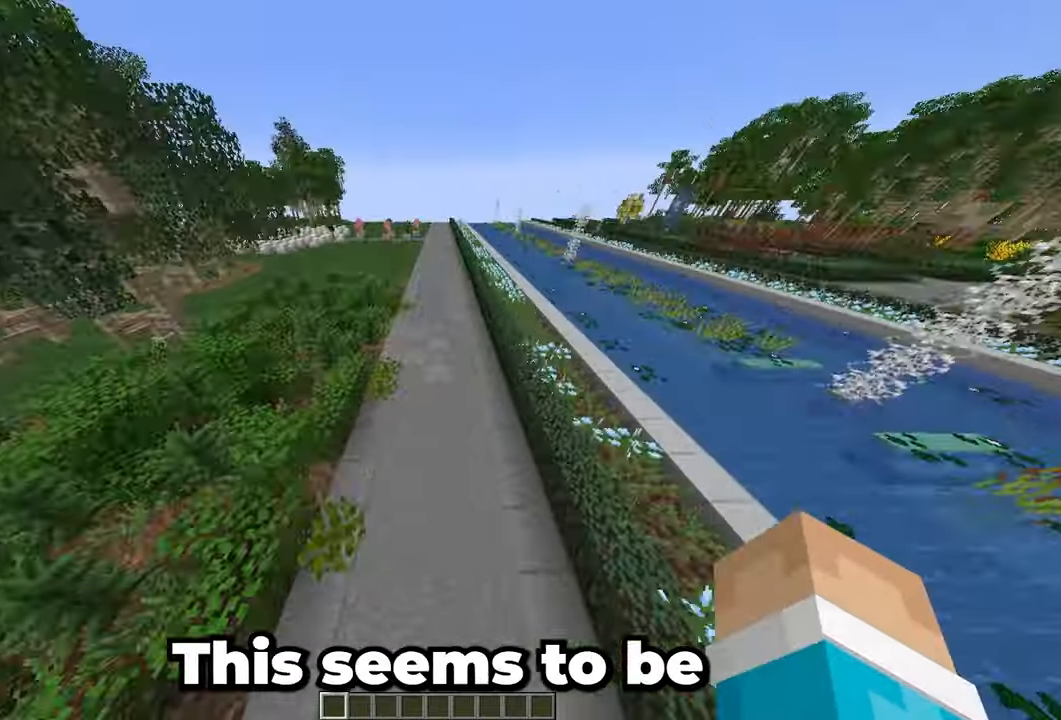
{"keys": ["d", "w"], "mouse": [], "events": [[50, "d", "down"], [100, "a", "up"], [417, "w", "down"]]}
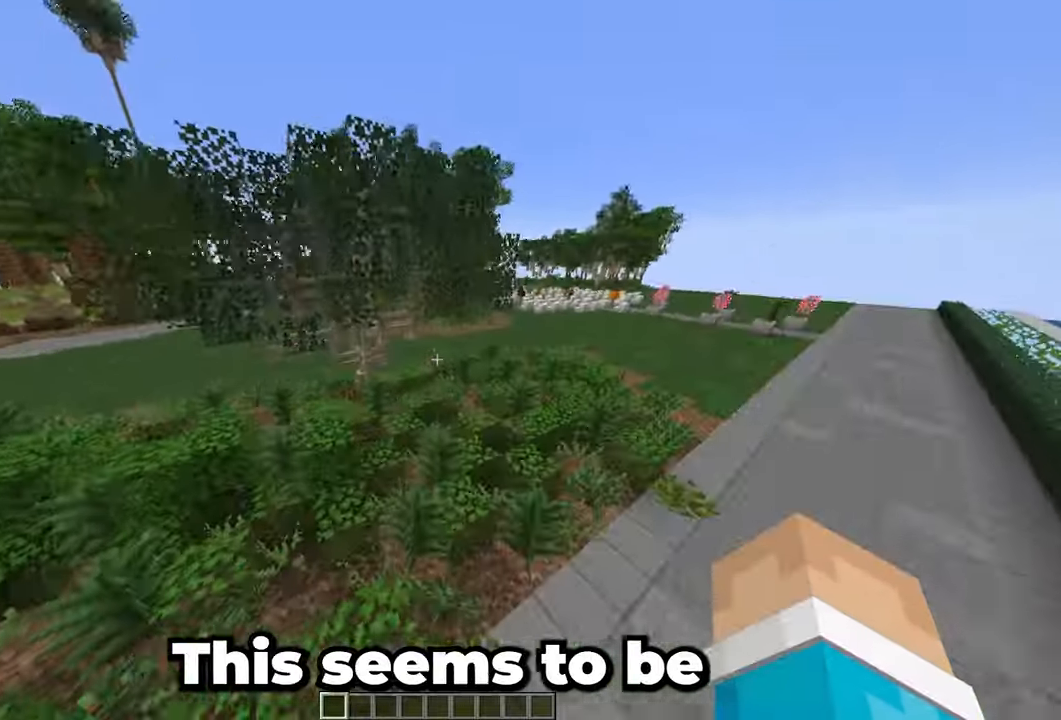
{"keys": ["d", "w"], "mouse": [], "events": []}
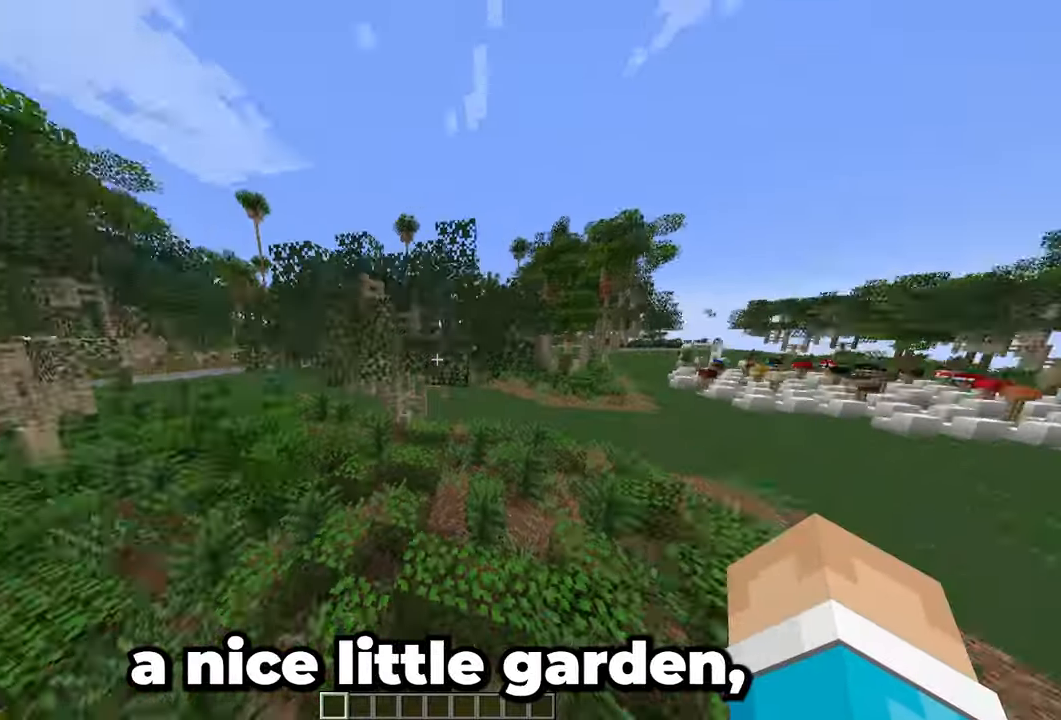
{"keys": ["d", "w"], "mouse": [], "events": []}
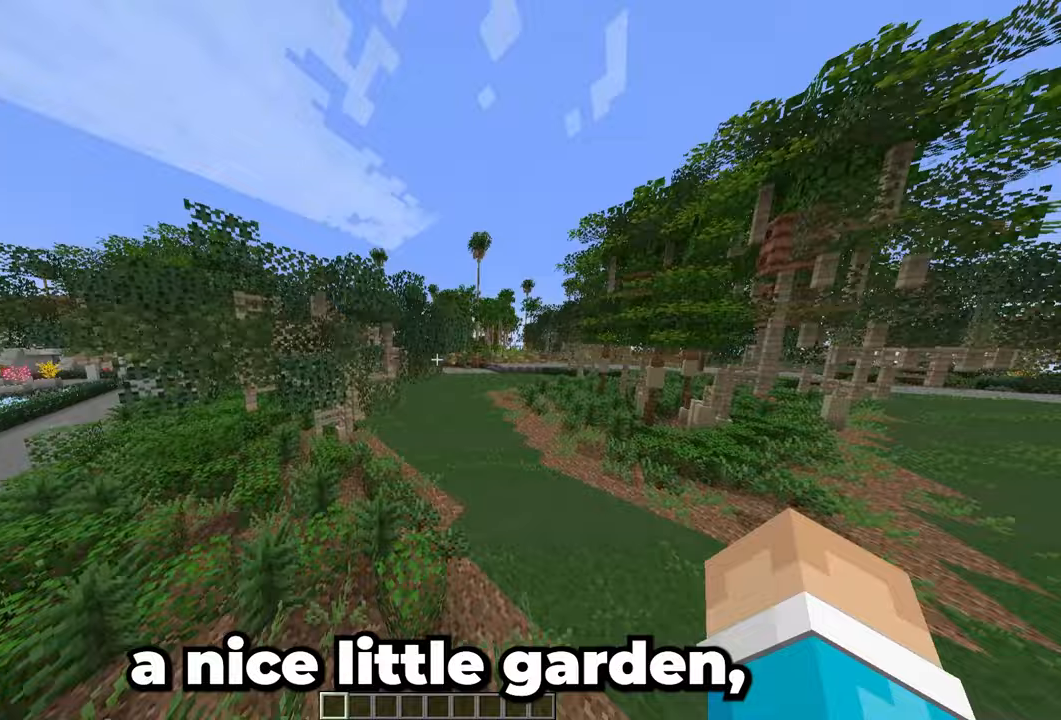
{"keys": ["a", "w"], "mouse": [], "events": [[300, "d", "up"], [400, "a", "down"]]}
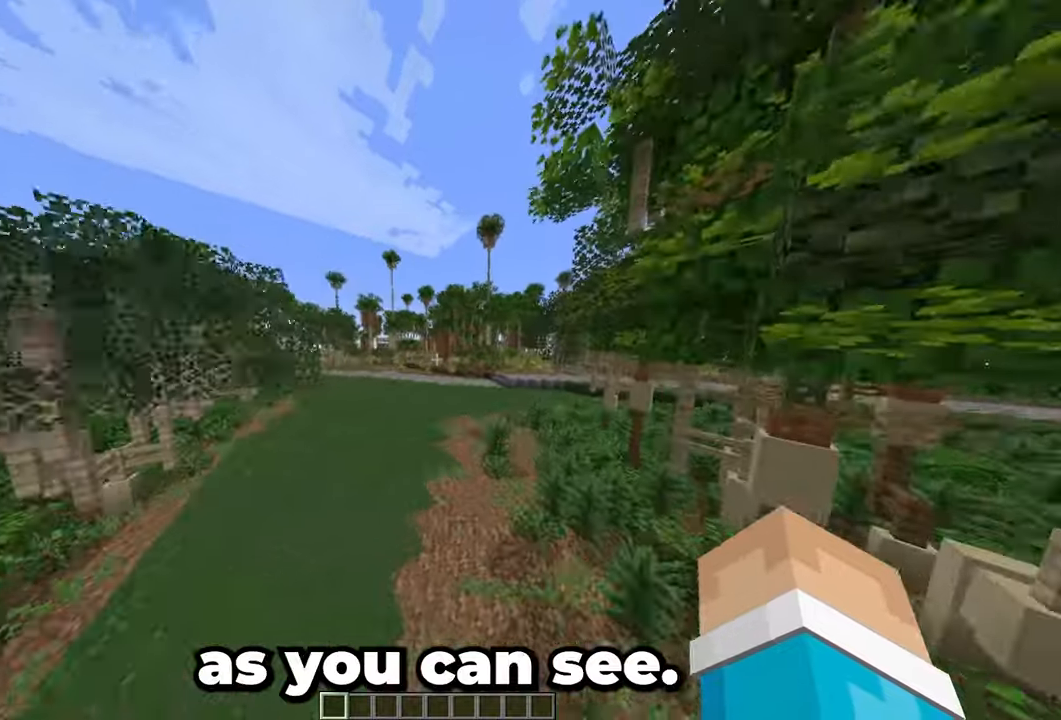
{"keys": ["a", "w"], "mouse": [], "events": []}
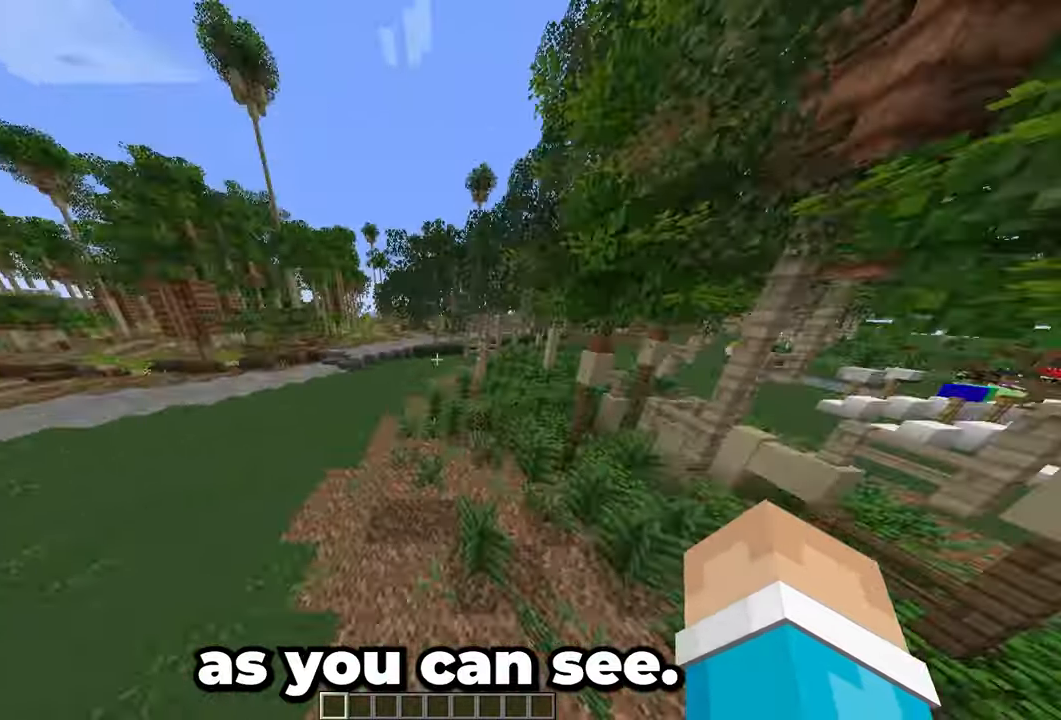
{"keys": ["a", "w"], "mouse": [], "events": []}
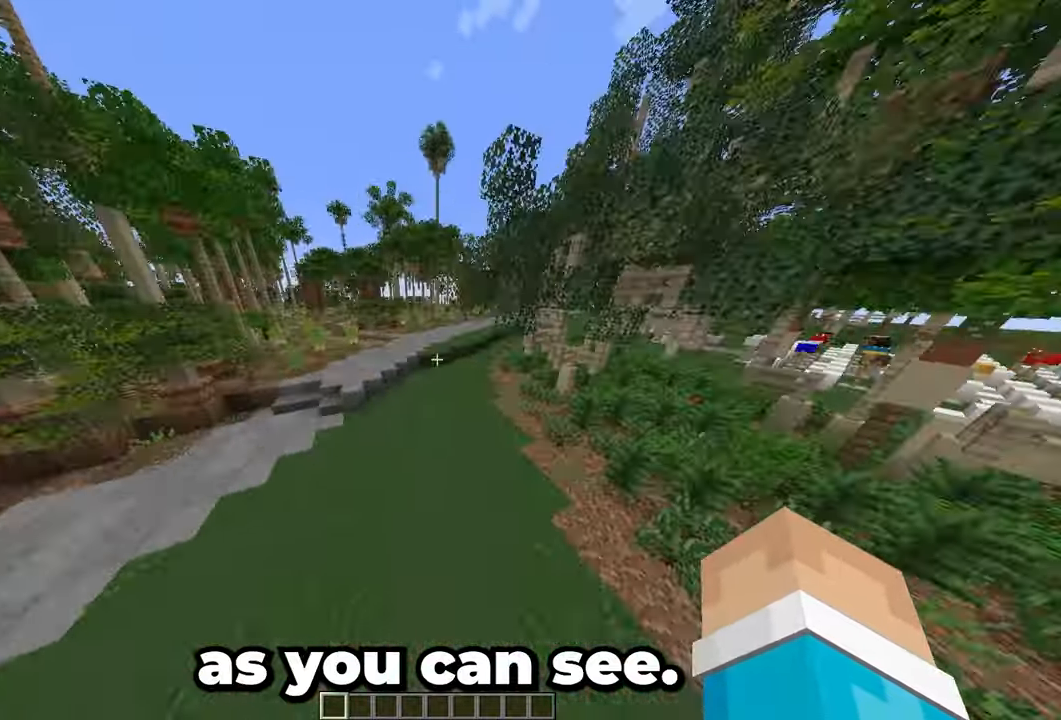
{"keys": ["d", "w"], "mouse": [], "events": [[350, "d", "down"], [467, "a", "up"]]}
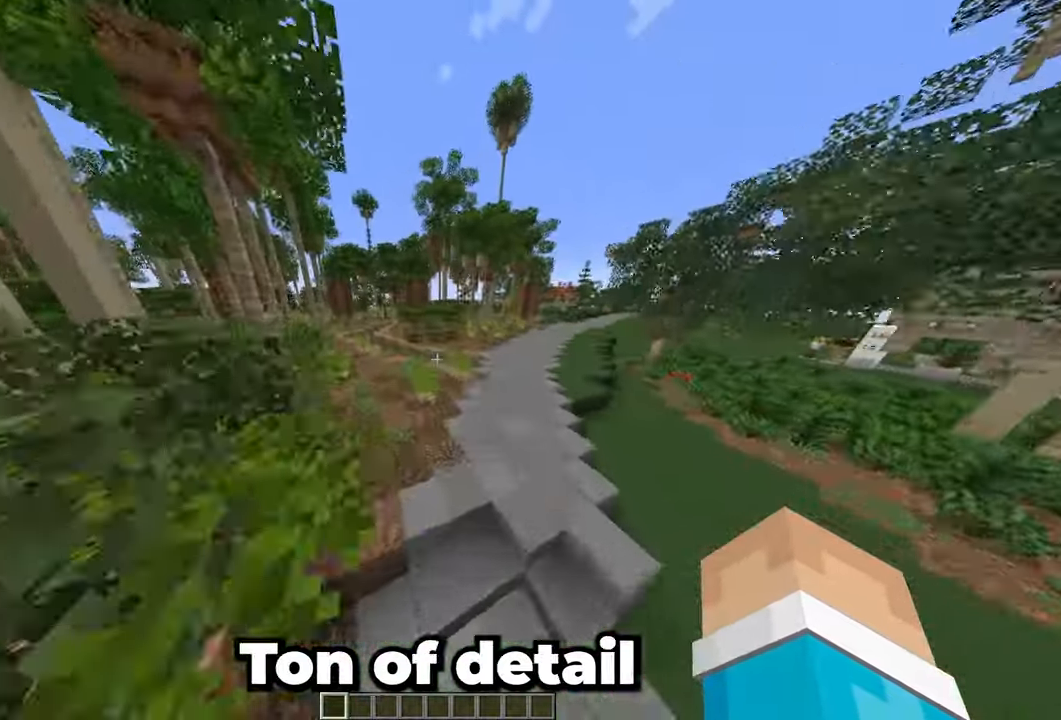
{"keys": ["d", "w"], "mouse": [], "events": []}
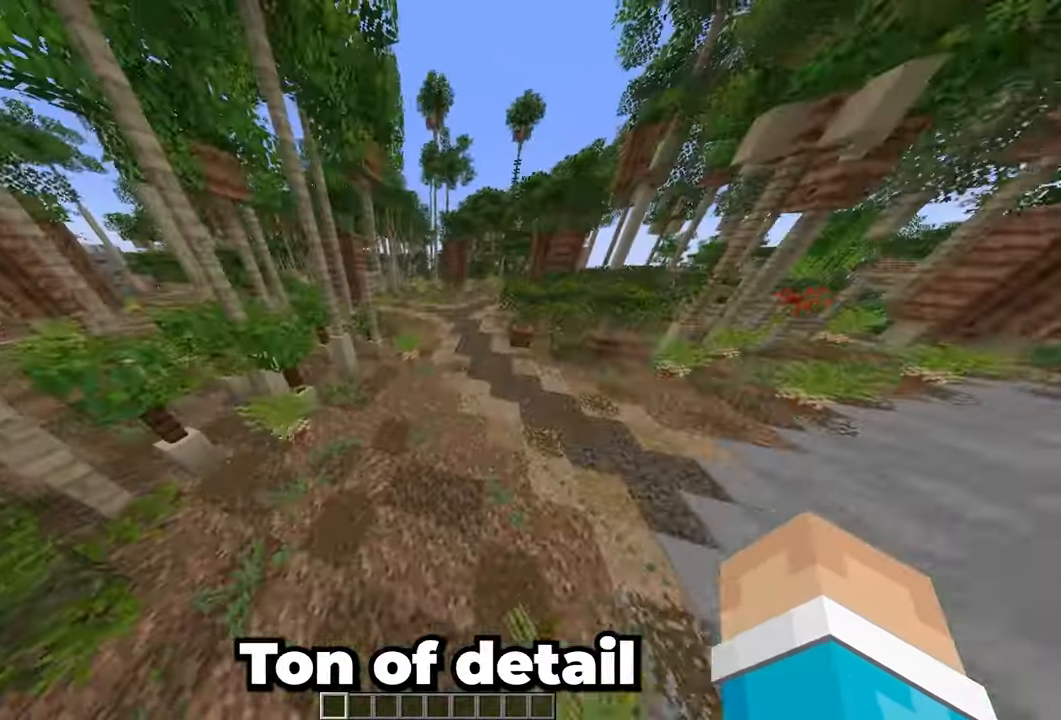
{"keys": ["d", "w"], "mouse": [], "events": [[183, "a", "down"], [183, "d", "up"], [367, "a", "up"], [417, "d", "down"]]}